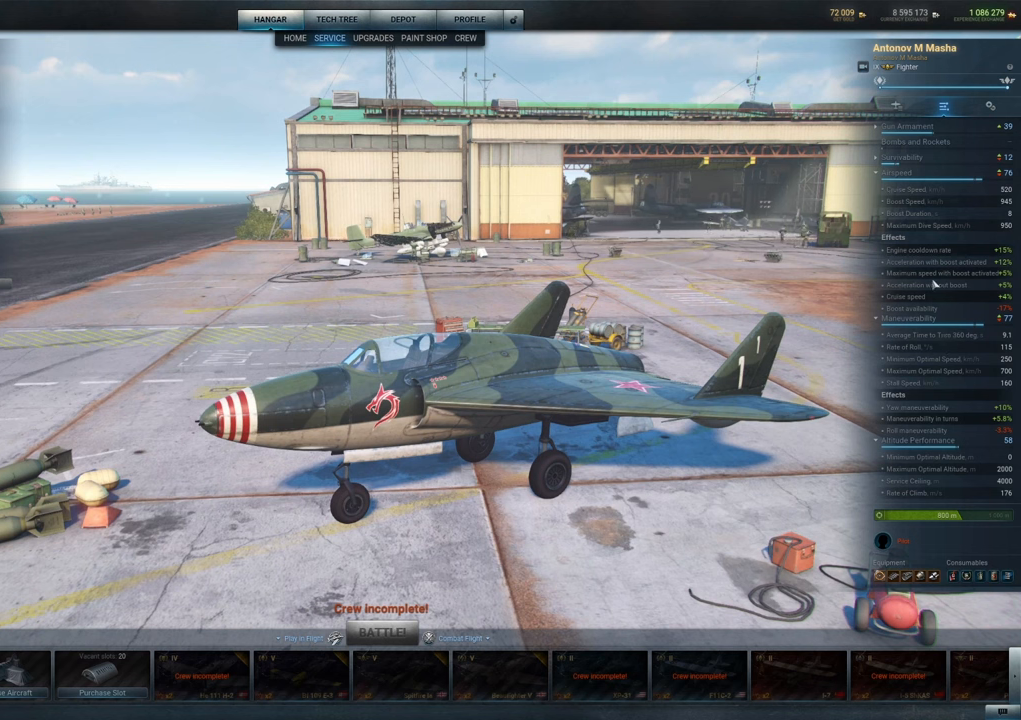
Gameplay with keyboard and mouse; each line is a JSON object with the keys and mouse buttons held at the frame after it. "events" lists presses ("down") and releases ("up") of "1", "2", "3", "4", "5", "a", "alt", "c", "caps_lock", "ctrl", "d", "e", "f", "g", "q", "r", "s", "shift", "space", "t", "tab", "v", "w", "x", "z", "mouse_left", "mouse_wheel" and "mouse_right" between this image and that frame as [ms after this image, input, new state], when the widget could be followed in between. "mouse_left", "mouse_wheel", "mouse_right" = the "left", "wheel", "right" buttons of the "mouse" list. No other keys are recorded. "wheel" means that the mouse wheel is clicked or scrolled. "mouse_move" is the direction in which the mouse moves at that frame (one of eight, or "still"), when it could be read.
{"keys": [], "mouse": [], "mouse_move": "down-right", "events": []}
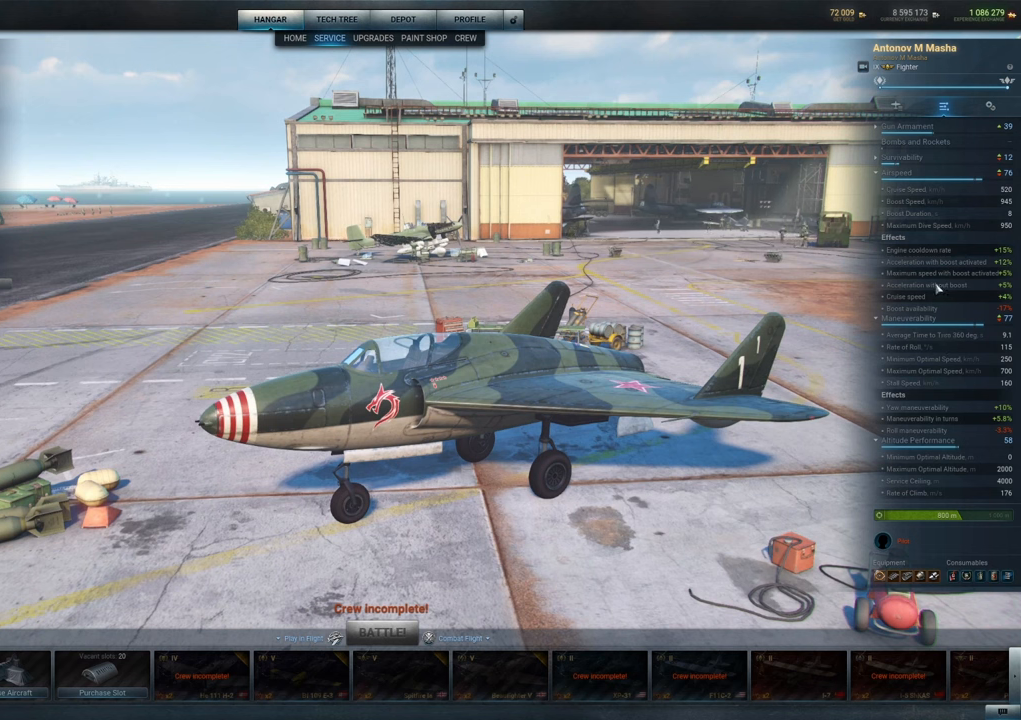
{"keys": [], "mouse": [], "mouse_move": "down-right", "events": []}
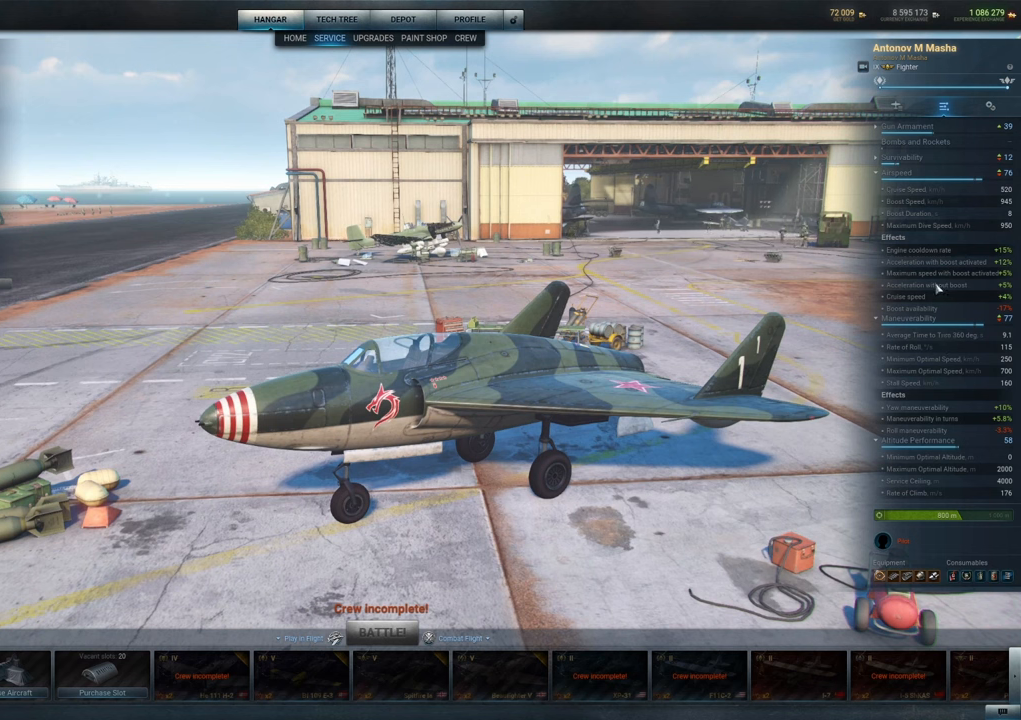
{"keys": [], "mouse": [], "mouse_move": "down-right", "events": []}
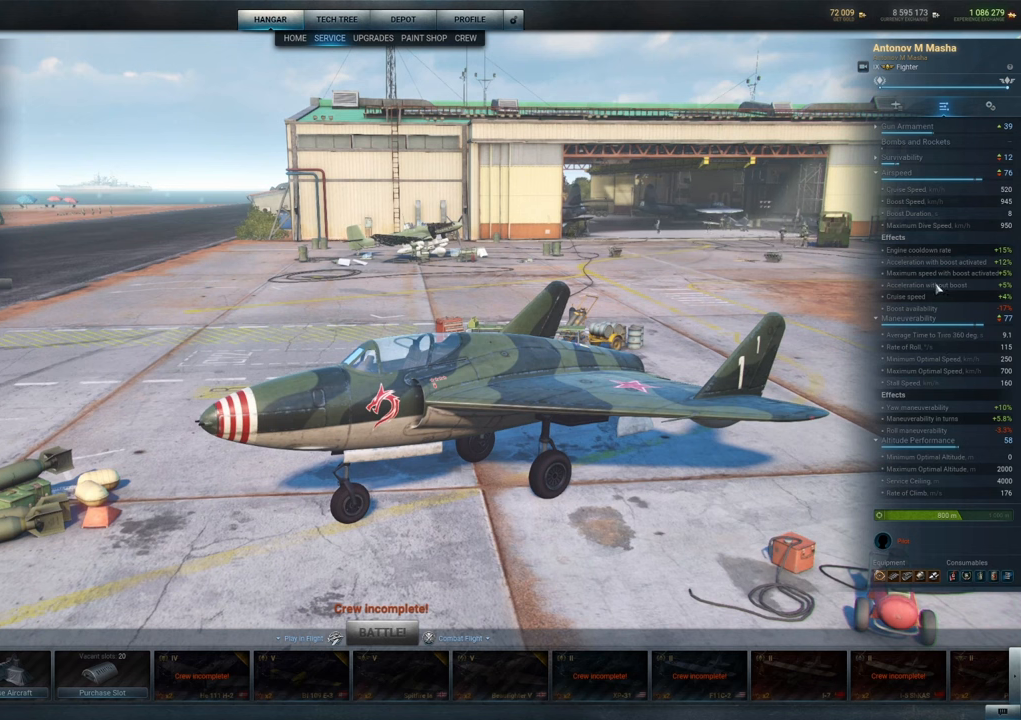
{"keys": [], "mouse": [], "mouse_move": "down-right", "events": []}
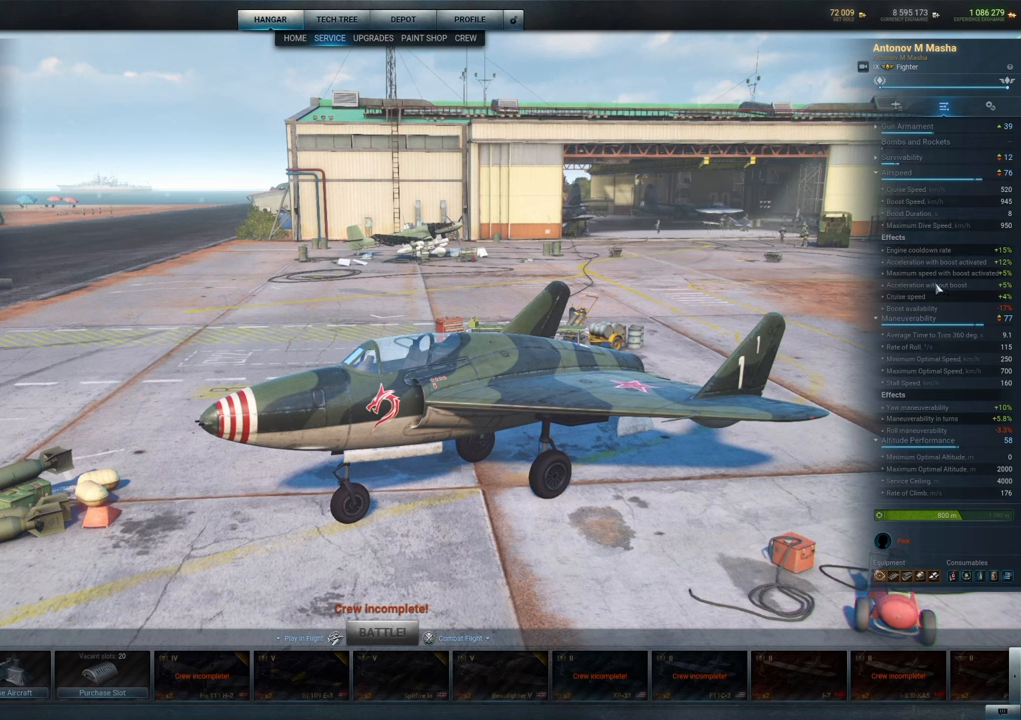
{"keys": [], "mouse": [], "mouse_move": "down-right", "events": []}
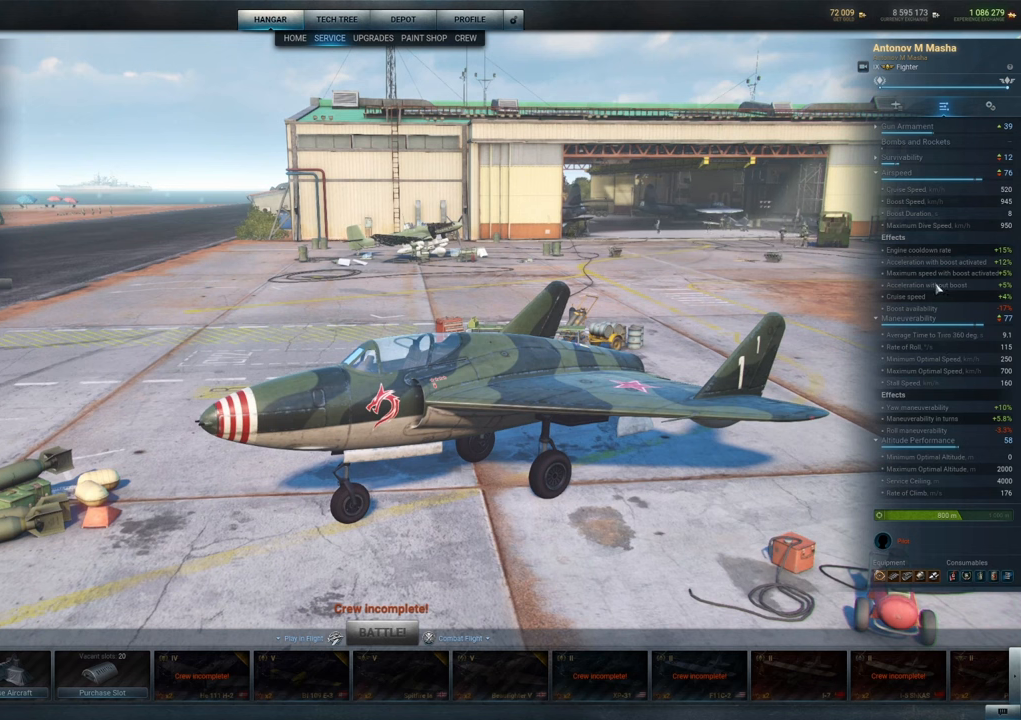
{"keys": [], "mouse": [], "mouse_move": "down-right", "events": []}
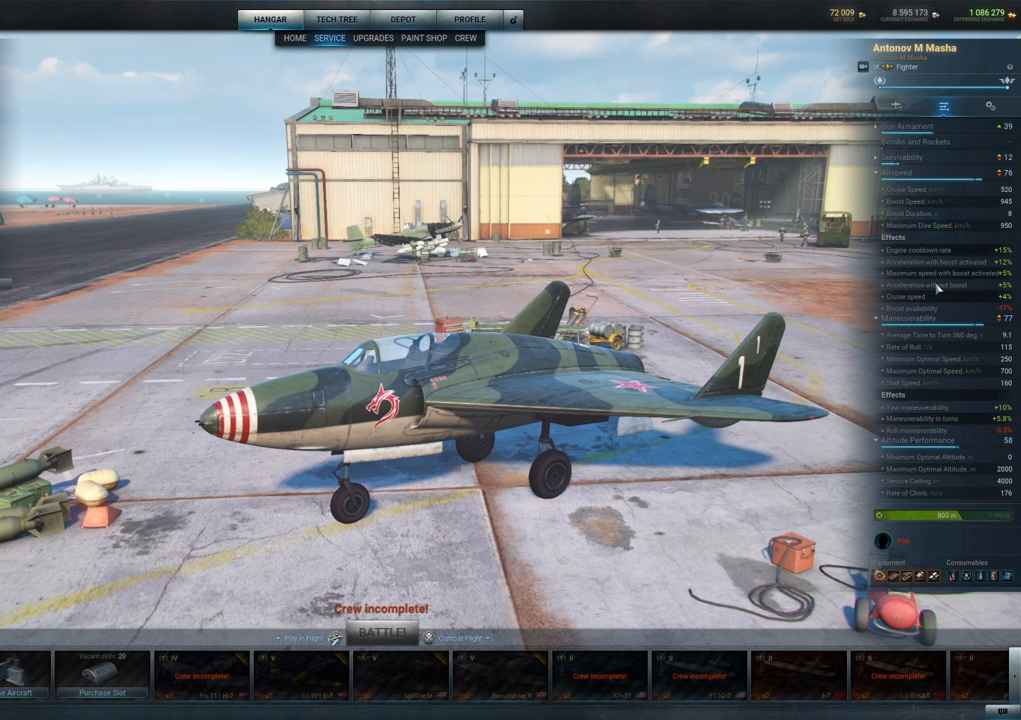
{"keys": [], "mouse": [], "mouse_move": "down-right", "events": []}
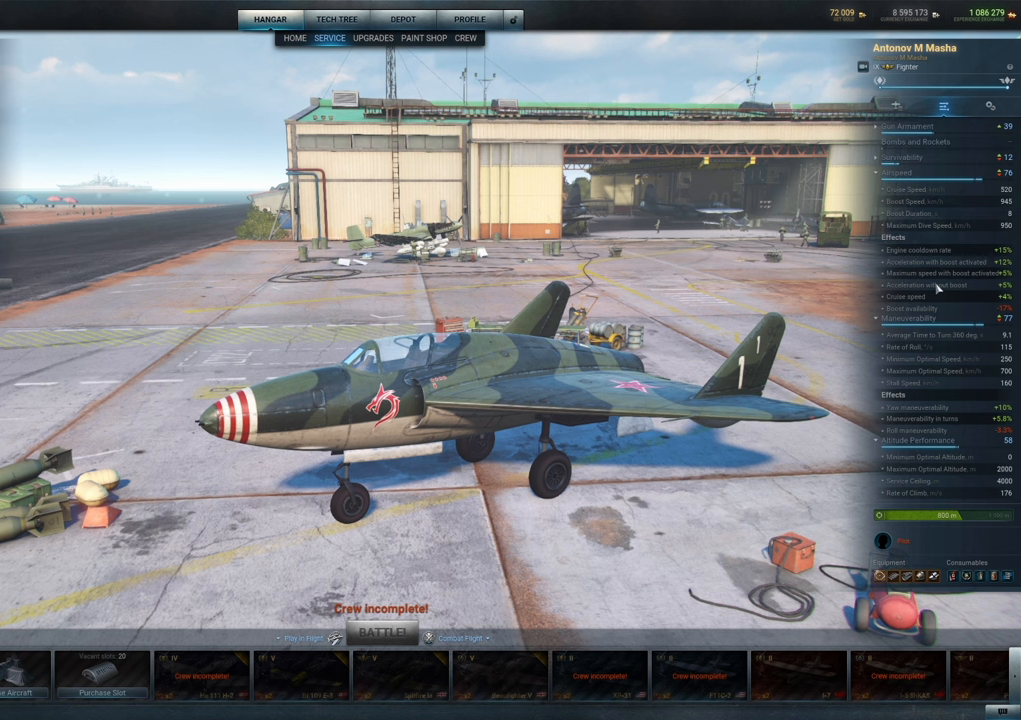
{"keys": [], "mouse": [], "mouse_move": "down-right", "events": []}
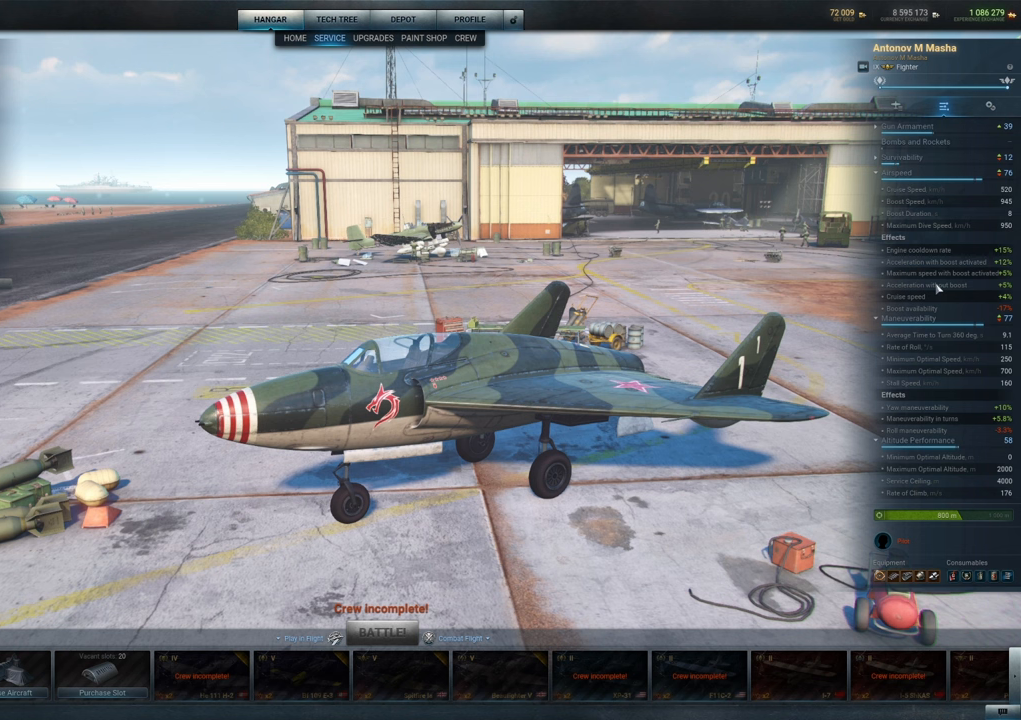
{"keys": [], "mouse": [], "mouse_move": "down-right", "events": []}
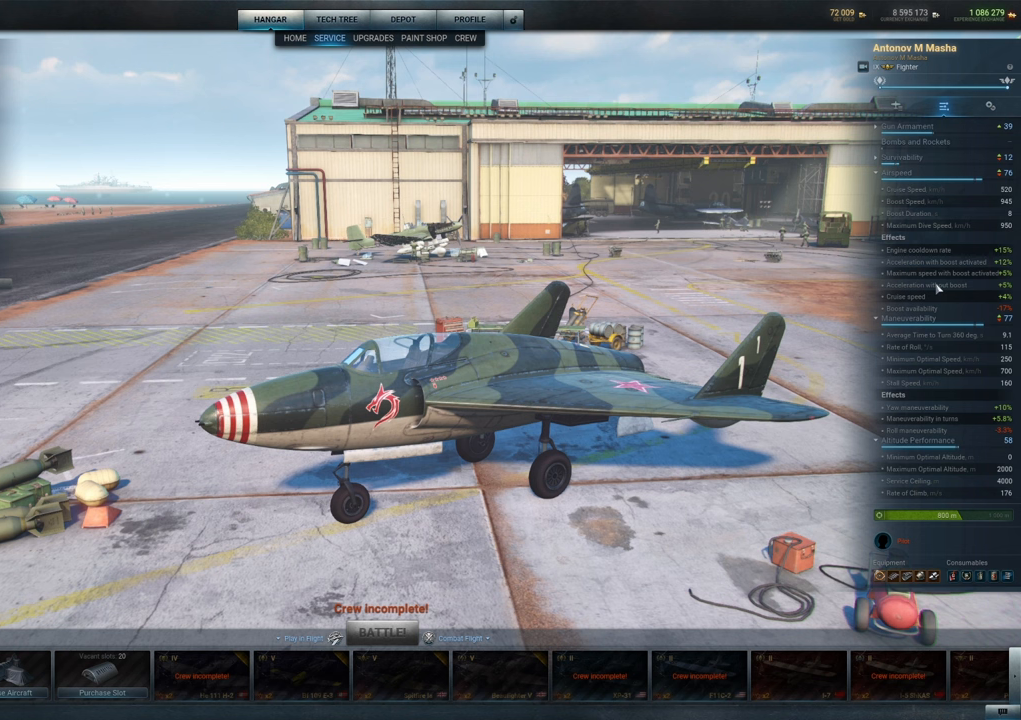
{"keys": [], "mouse": [], "mouse_move": "down-right", "events": []}
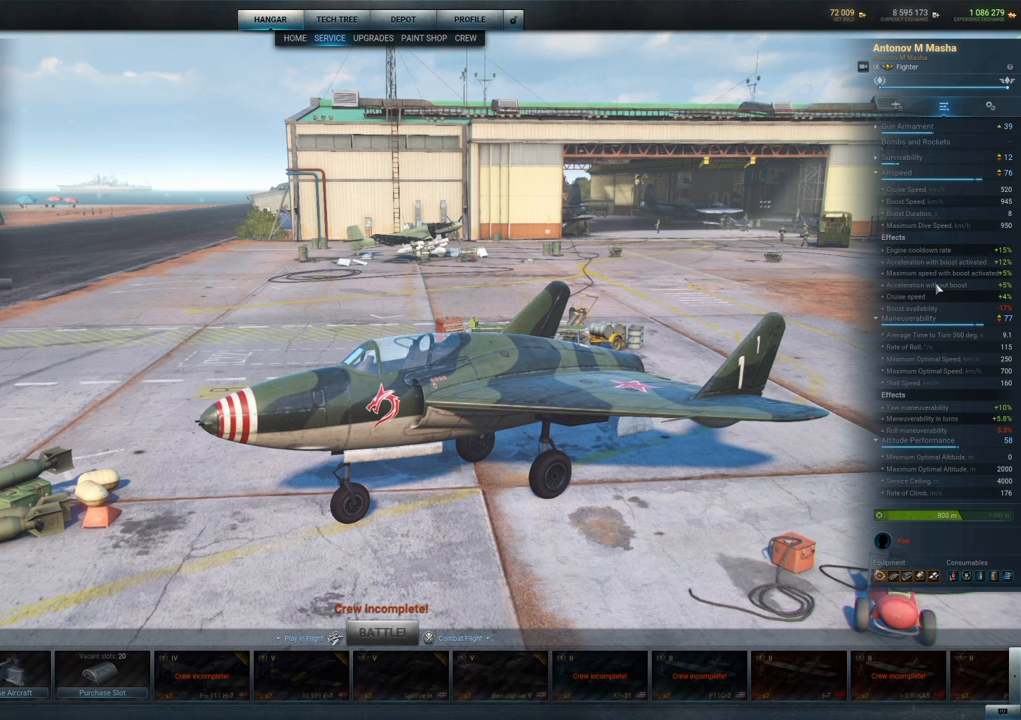
{"keys": [], "mouse": [], "mouse_move": "down-right", "events": []}
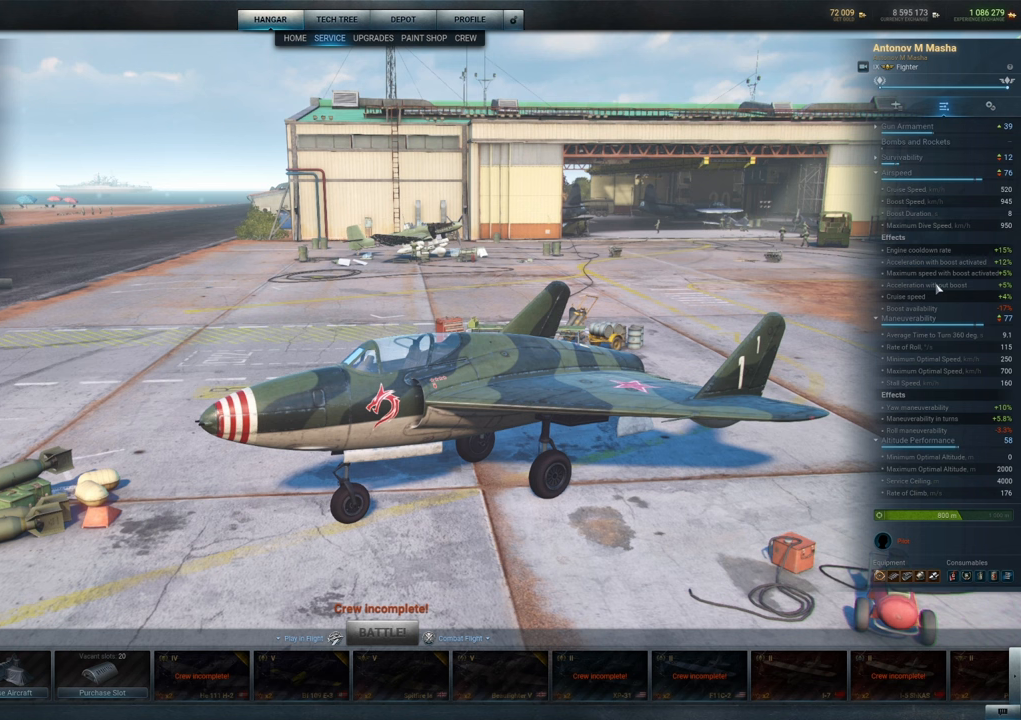
{"keys": [], "mouse": [], "mouse_move": "down-right", "events": []}
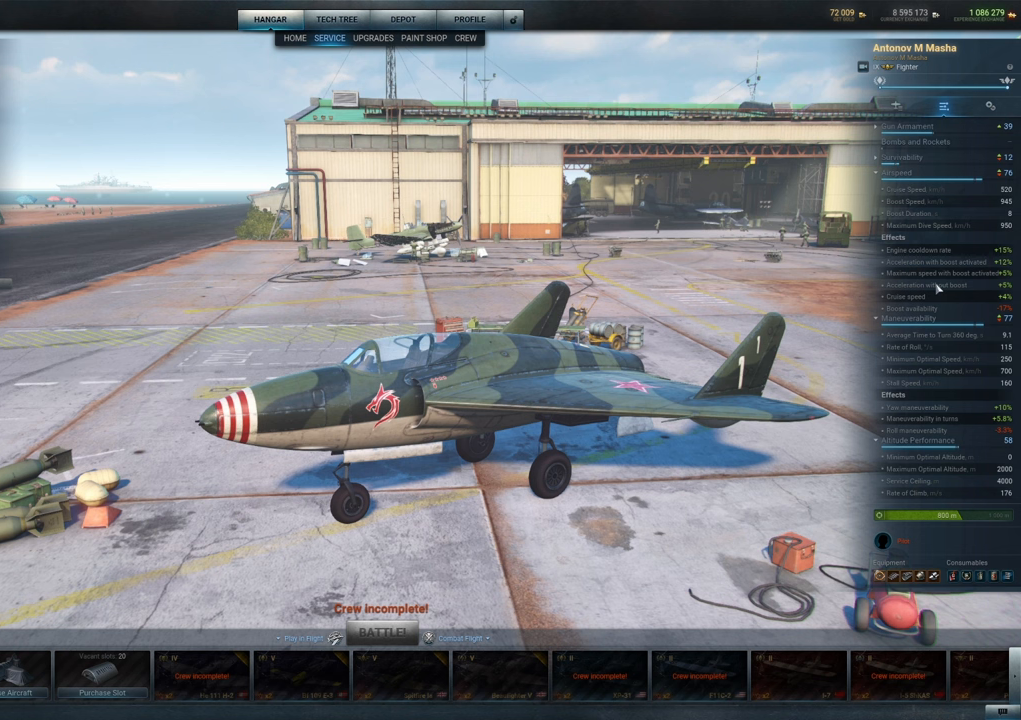
{"keys": [], "mouse": [], "mouse_move": "down-right", "events": []}
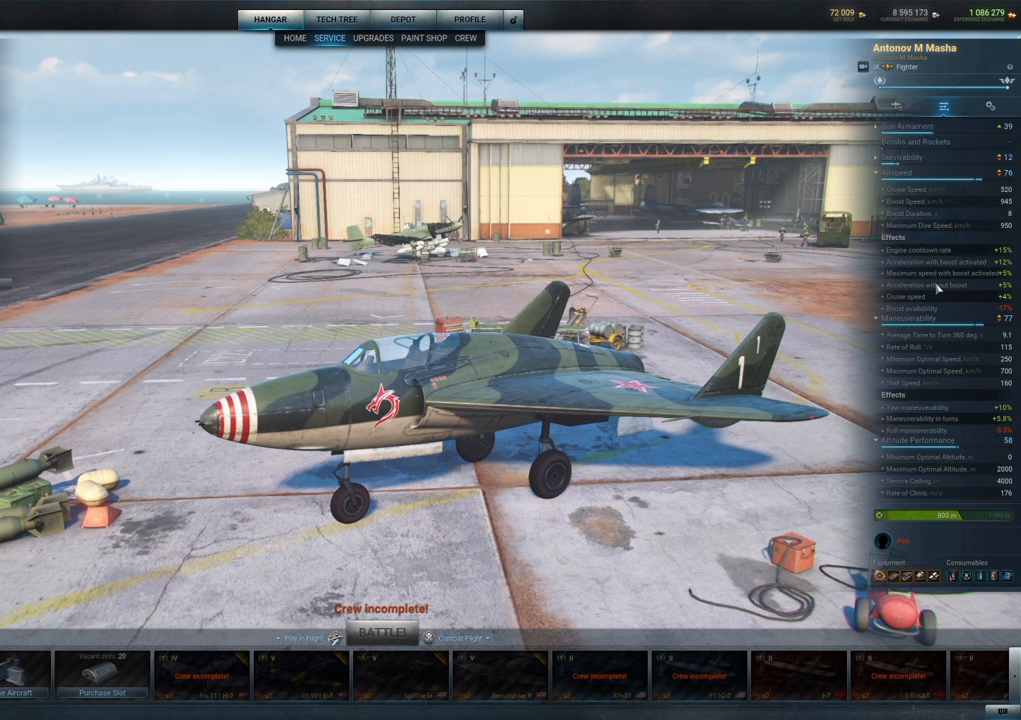
{"keys": [], "mouse": [], "mouse_move": "down-right", "events": []}
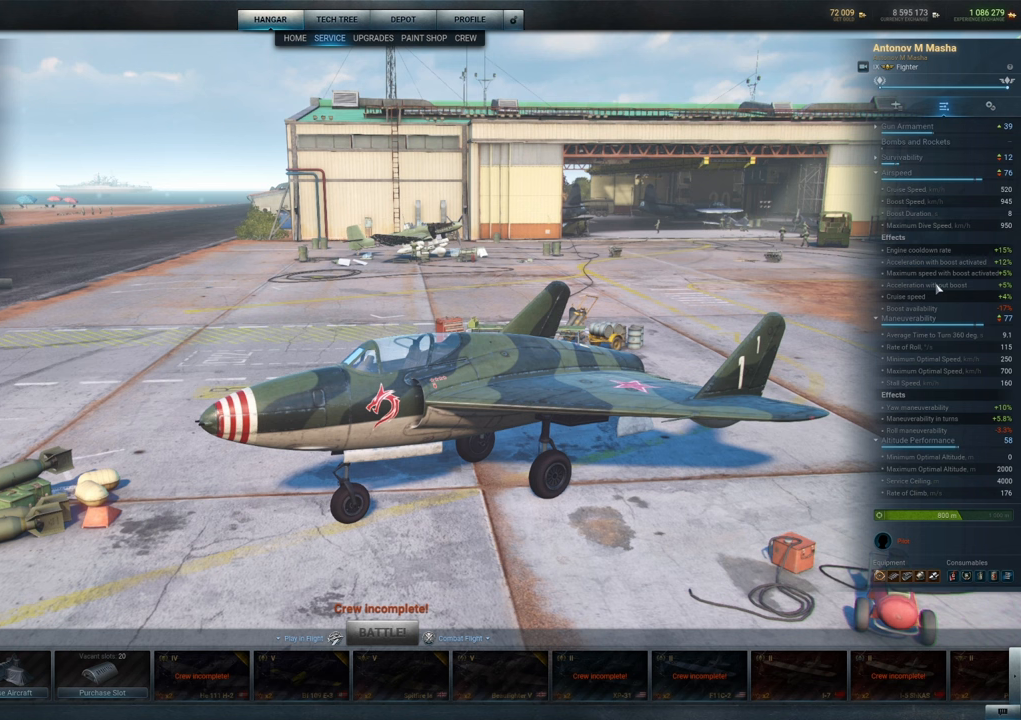
{"keys": [], "mouse": [], "mouse_move": "down-right", "events": []}
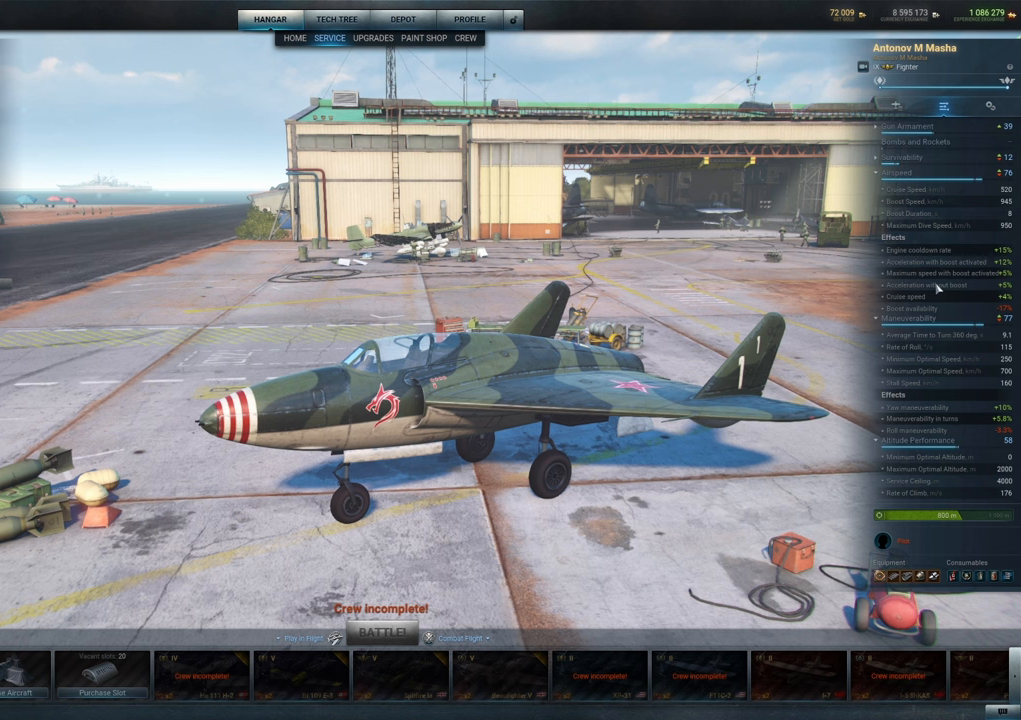
{"keys": [], "mouse": [], "mouse_move": "down-right", "events": []}
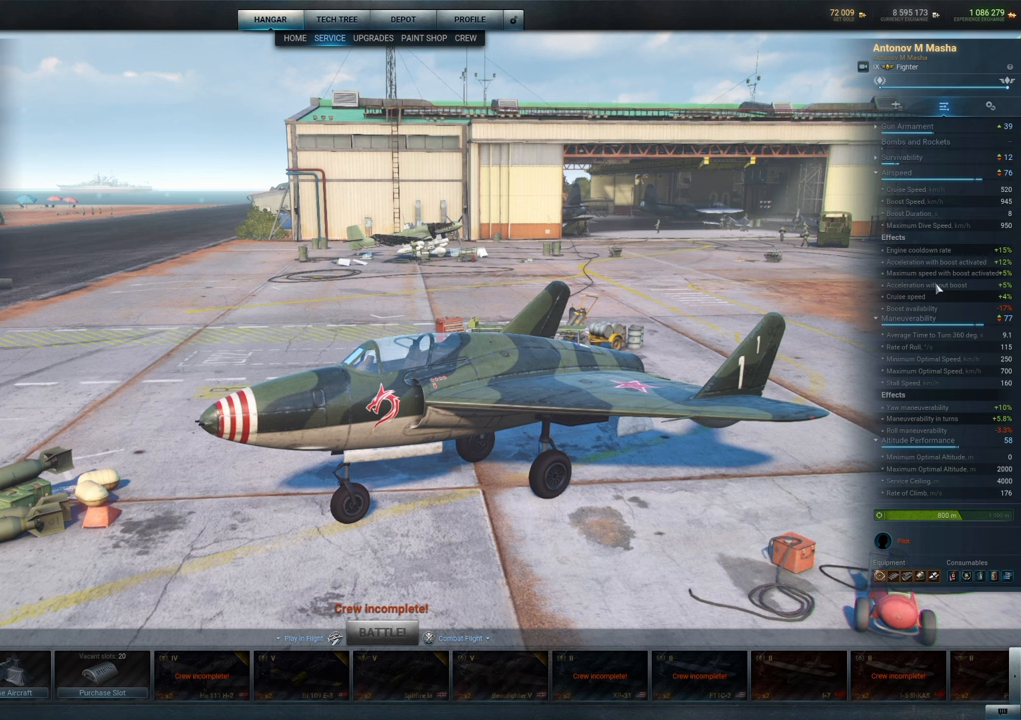
{"keys": [], "mouse": [], "mouse_move": "still", "events": []}
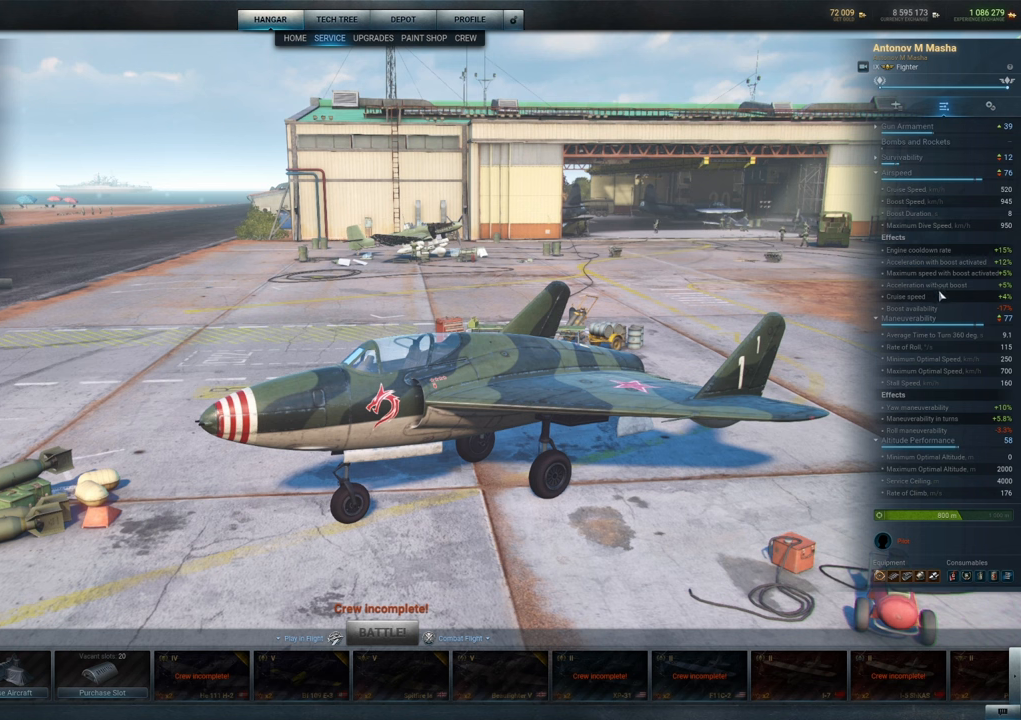
{"keys": [], "mouse": [], "mouse_move": "right", "events": []}
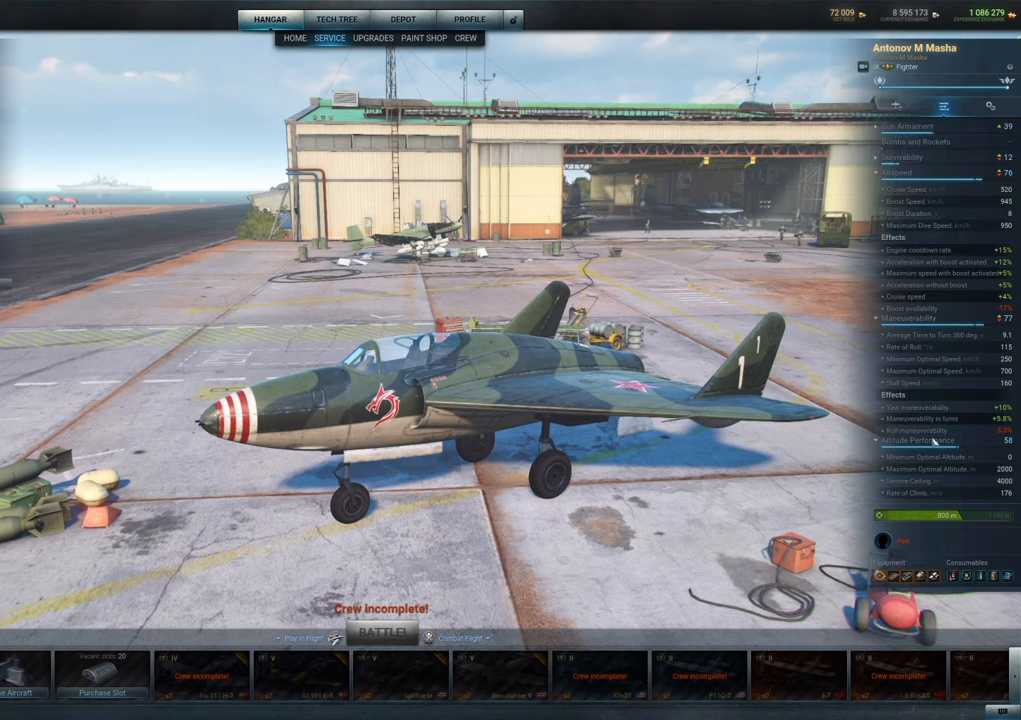
{"keys": [], "mouse": [], "mouse_move": "down", "events": []}
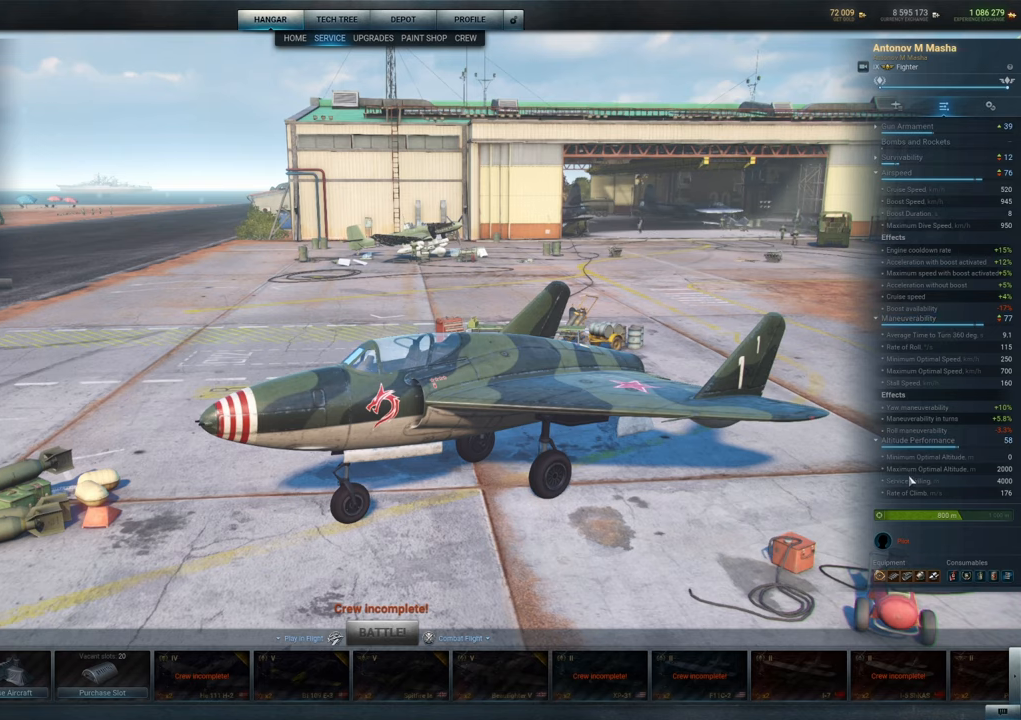
{"keys": [], "mouse": [], "mouse_move": "left", "events": []}
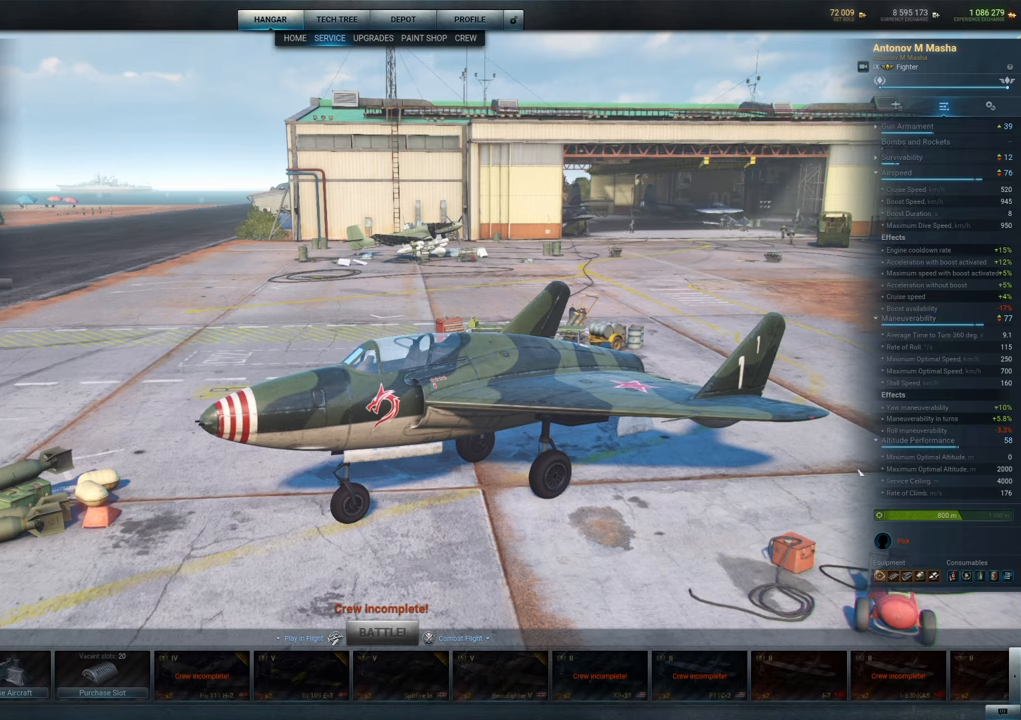
{"keys": [], "mouse": [], "mouse_move": "up-left", "events": []}
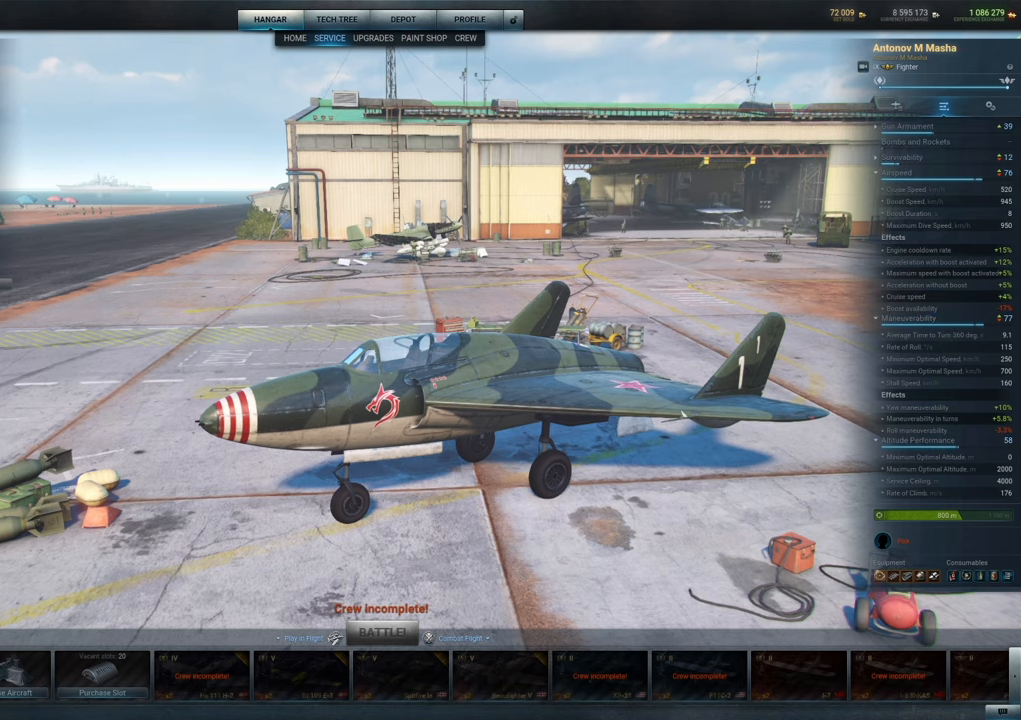
{"keys": [], "mouse": ["left"], "mouse_move": "still", "events": [[84, "mouse_left", "down"]]}
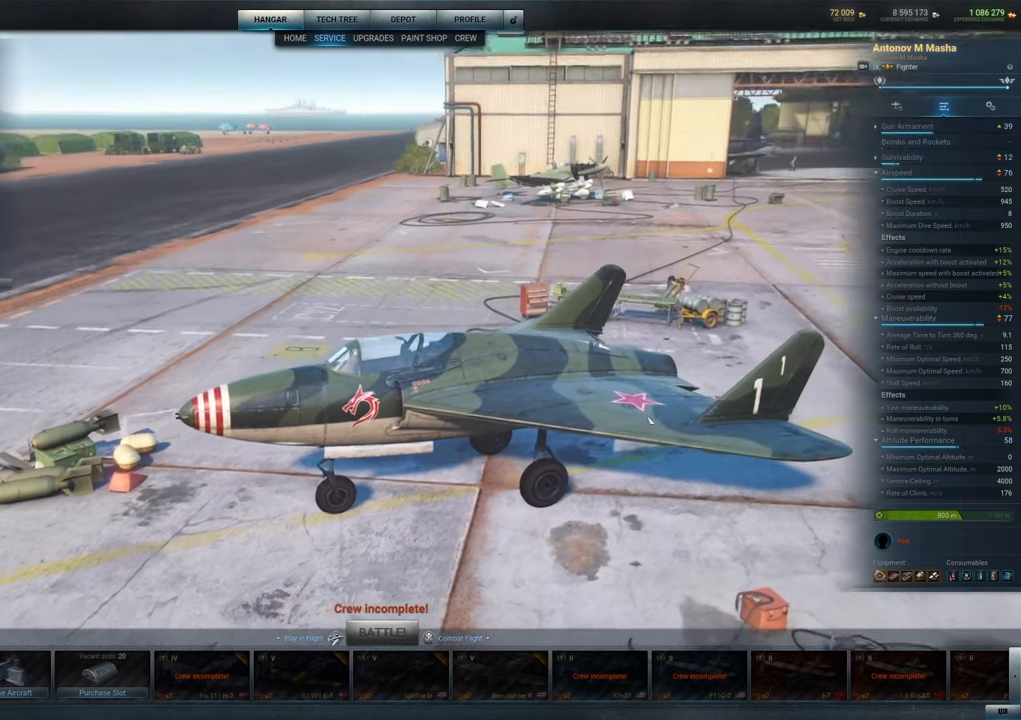
{"keys": [], "mouse": ["left"], "mouse_move": "still", "events": []}
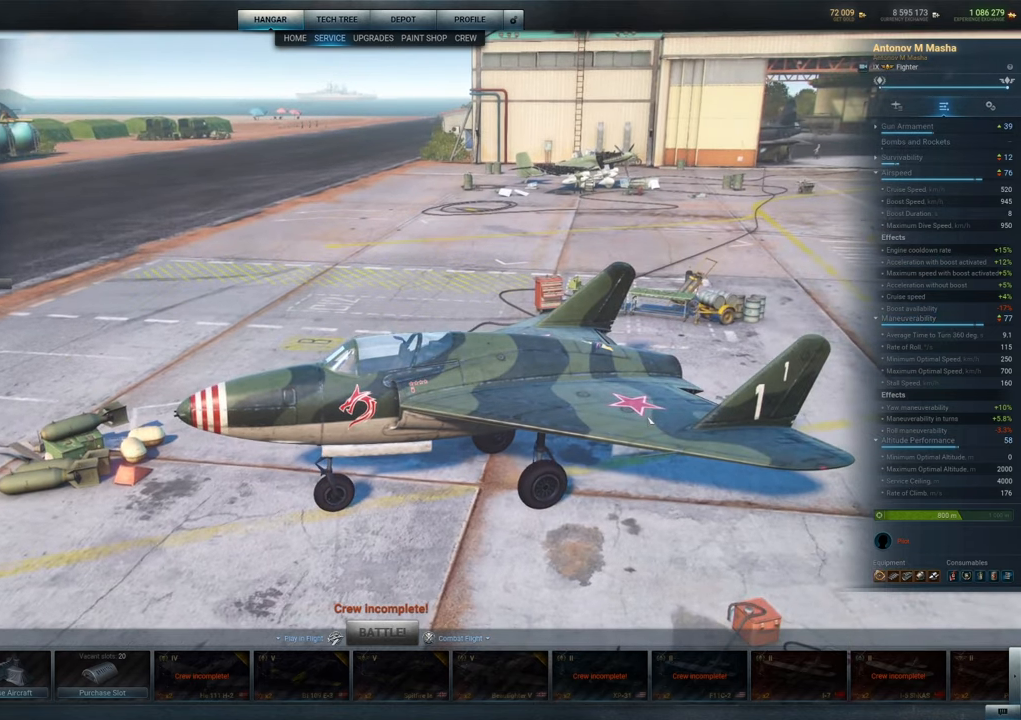
{"keys": [], "mouse": ["left"], "mouse_move": "still", "events": []}
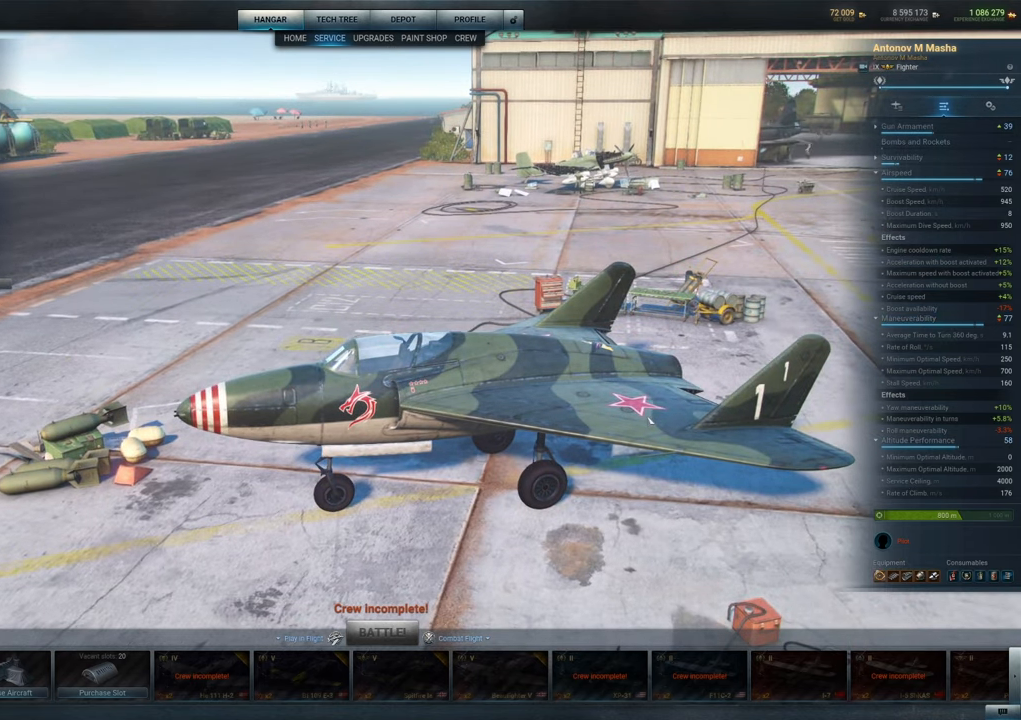
{"keys": [], "mouse": ["left"], "mouse_move": "still", "events": []}
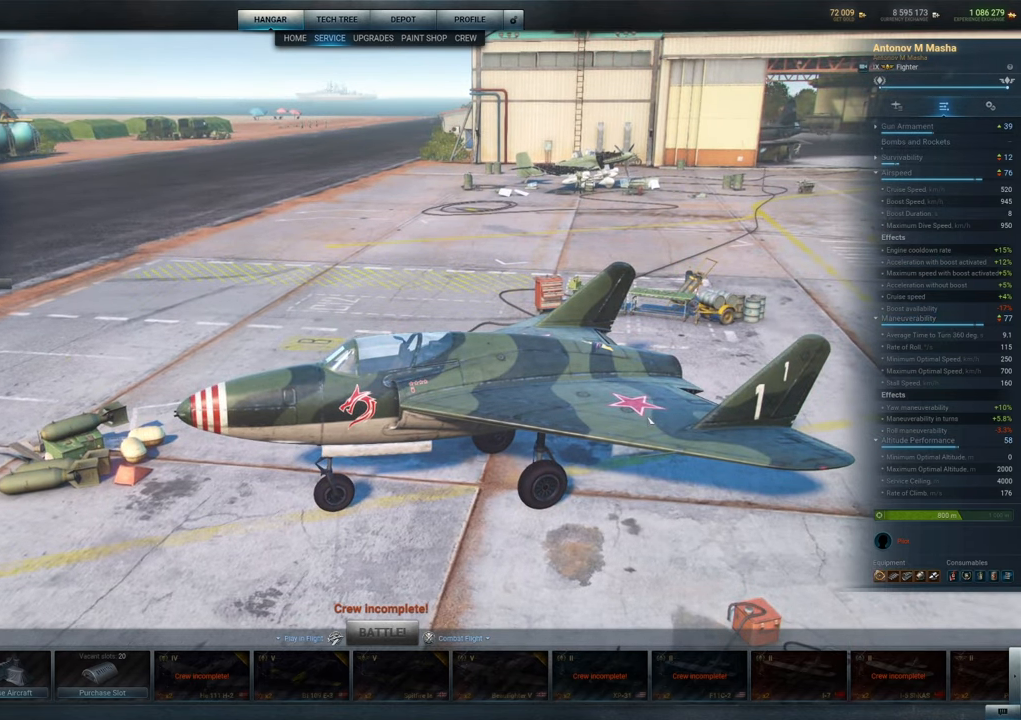
{"keys": [], "mouse": ["left"], "mouse_move": "still", "events": []}
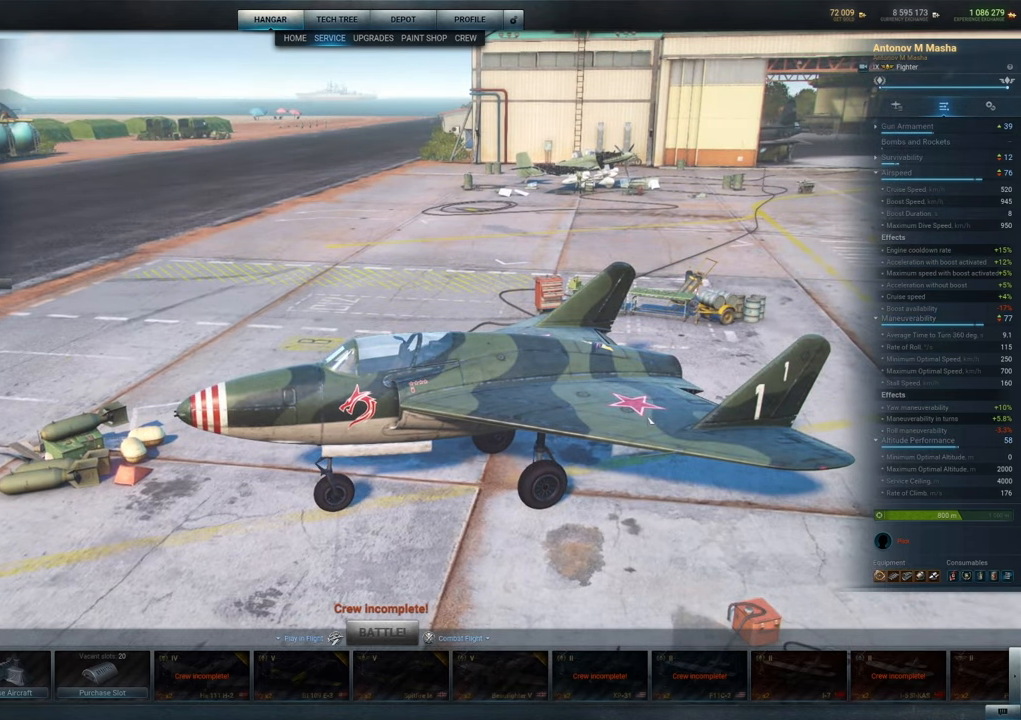
{"keys": [], "mouse": ["left"], "mouse_move": "still", "events": []}
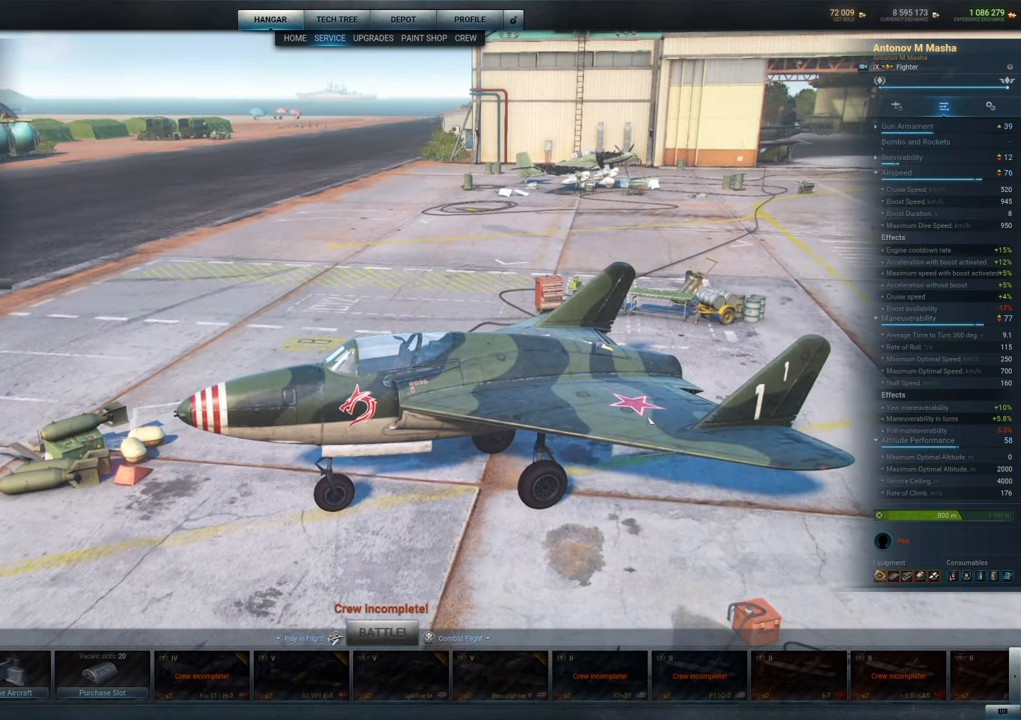
{"keys": [], "mouse": ["left"], "mouse_move": "right", "events": []}